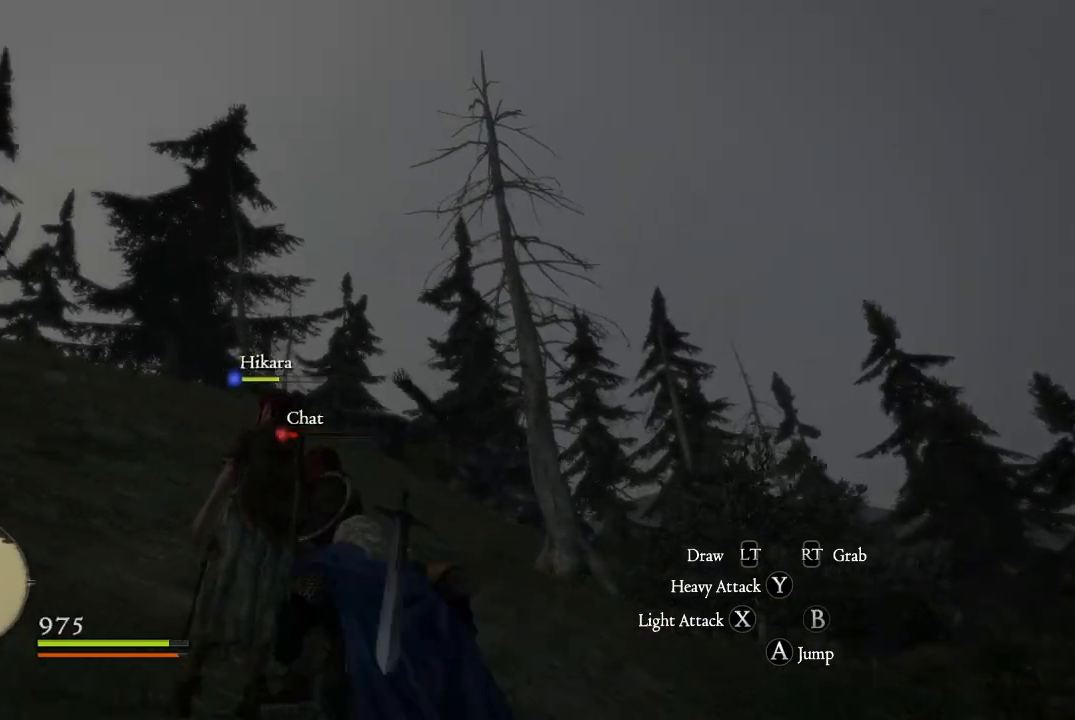
Gameplay with a controller (Xbox layout); each line is a JSON object with the inputs held at the frame after it. "events" lists button and stick changes between this image and that frame as [ms after this image, input, new state], when the widget could be followed in between.
{"buttons": ["L3"], "left_stick": "up-left", "right_stick": "center", "events": [[183, "right_stick", "center"], [467, "L3", "down"]]}
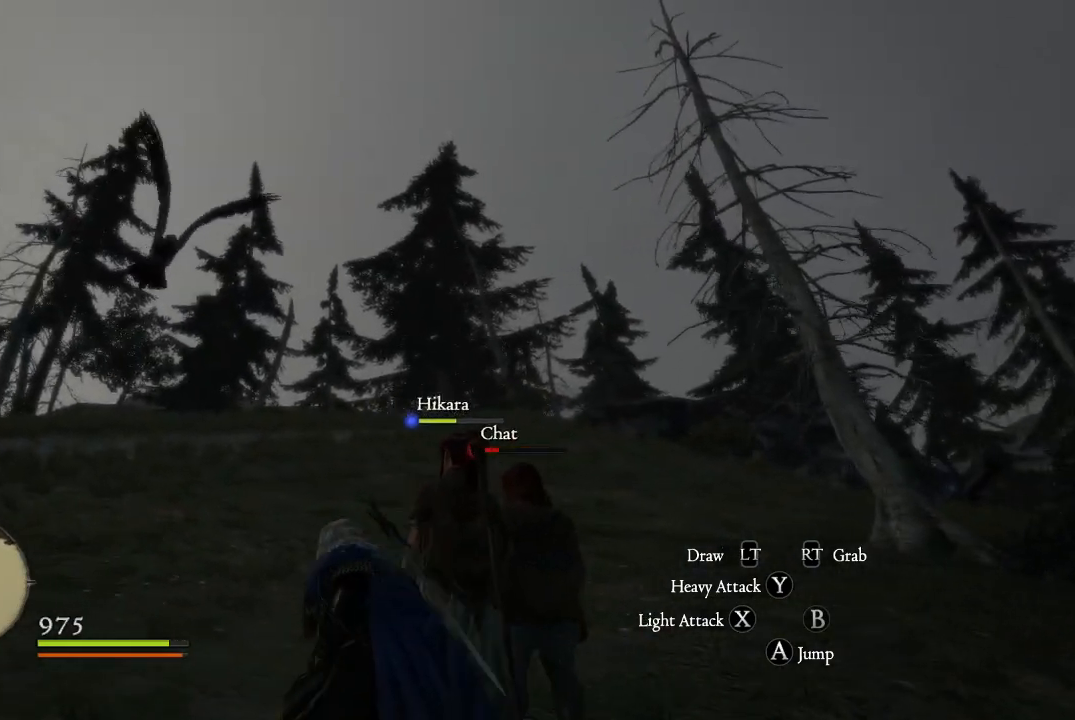
{"buttons": [], "left_stick": "up-left", "right_stick": "up-right", "events": [[284, "L3", "up"], [501, "right_stick", "up-right"]]}
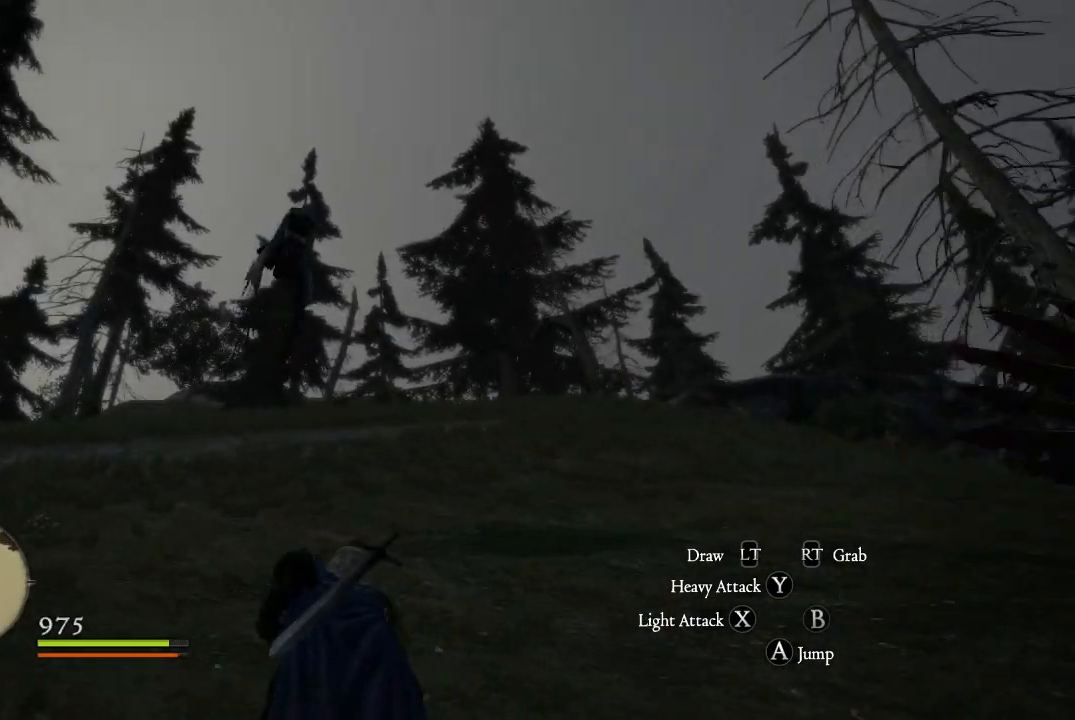
{"buttons": [], "left_stick": "up-right", "right_stick": "center", "events": [[67, "left_stick", "up"], [167, "X", "down"], [167, "right_stick", "center"], [234, "left_stick", "up-right"], [300, "X", "up"], [400, "X", "down"], [500, "X", "up"]]}
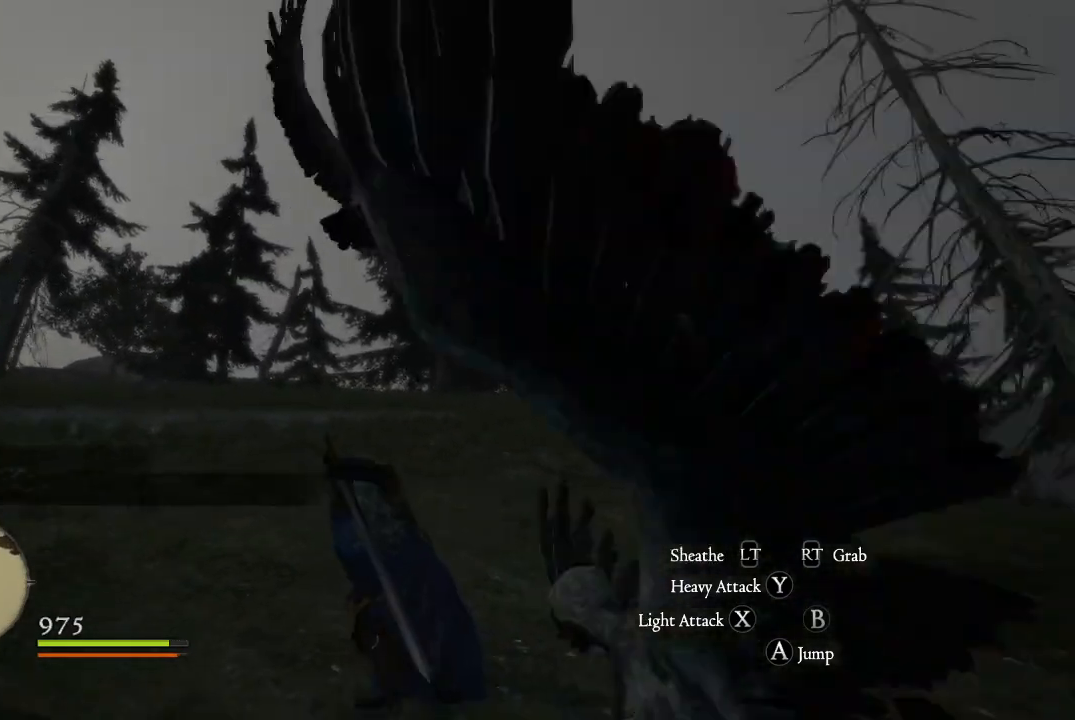
{"buttons": [], "left_stick": "up-right", "right_stick": "center", "events": [[101, "A", "down"], [234, "A", "up"], [284, "A", "down"], [334, "X", "down"], [434, "X", "up"], [451, "A", "up"]]}
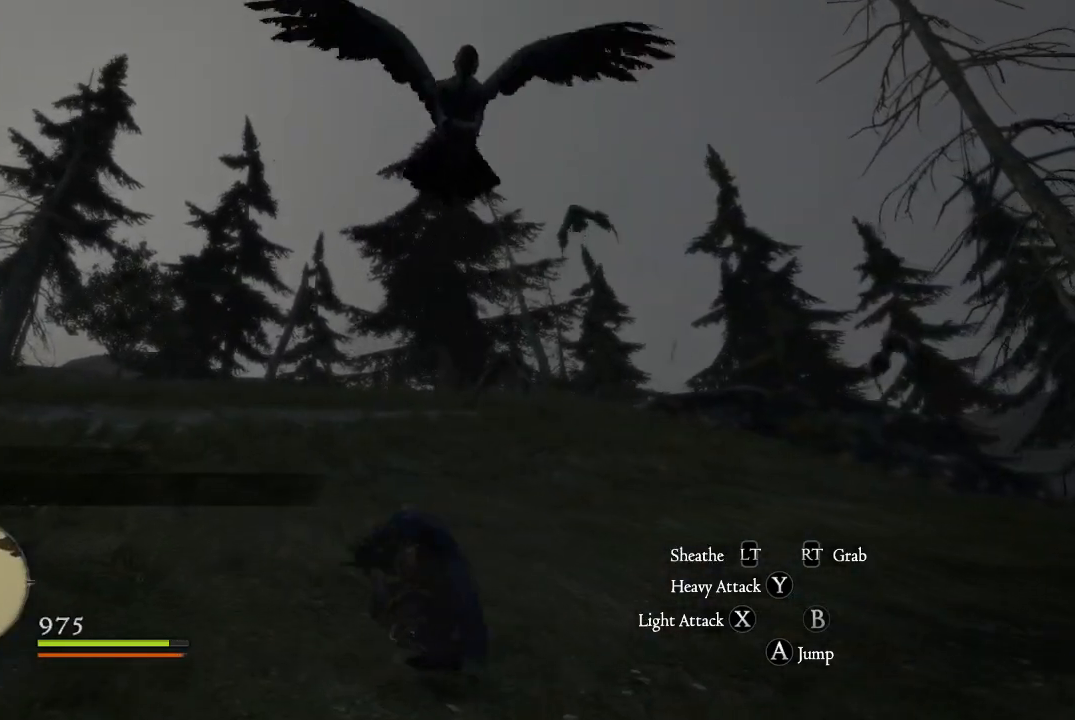
{"buttons": ["A", "X"], "left_stick": "up-left", "right_stick": "center", "events": [[50, "A", "down"], [67, "X", "down"], [133, "X", "up"], [167, "A", "up"], [217, "A", "down"], [267, "X", "down"], [334, "X", "up"], [350, "left_stick", "up"], [367, "A", "up"], [450, "A", "down"], [484, "X", "down"], [484, "left_stick", "up-left"]]}
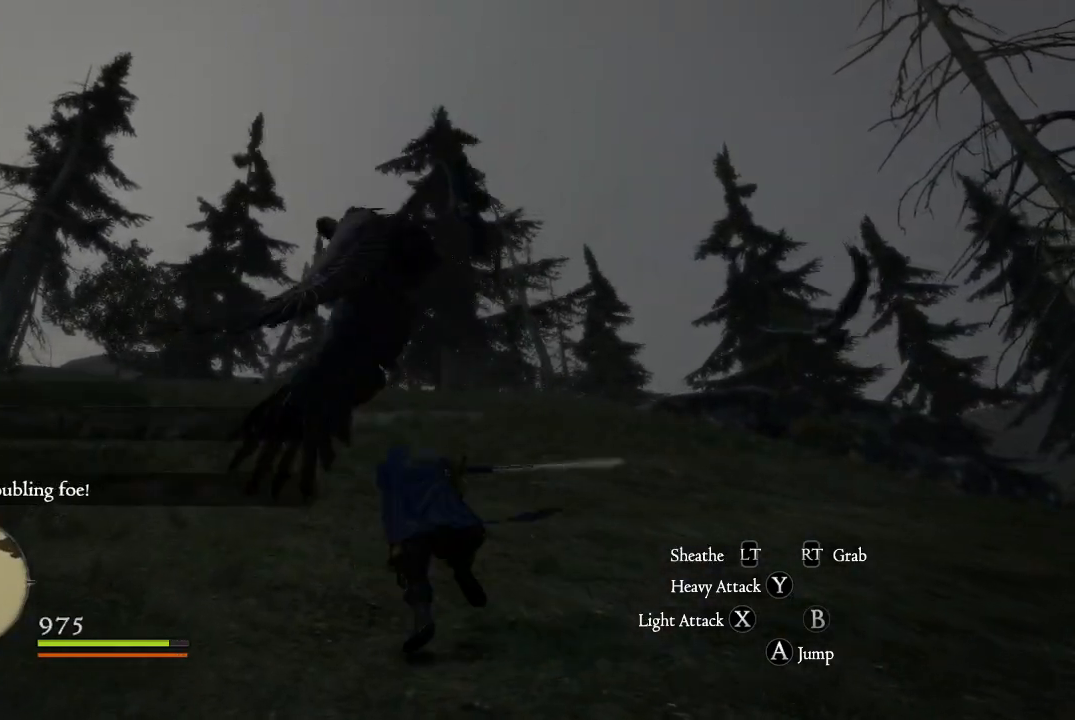
{"buttons": ["A"], "left_stick": "up-left", "right_stick": "center", "events": [[34, "A", "up"], [34, "X", "up"], [151, "A", "down"], [234, "A", "up"], [317, "A", "down"], [367, "X", "down"], [484, "X", "up"]]}
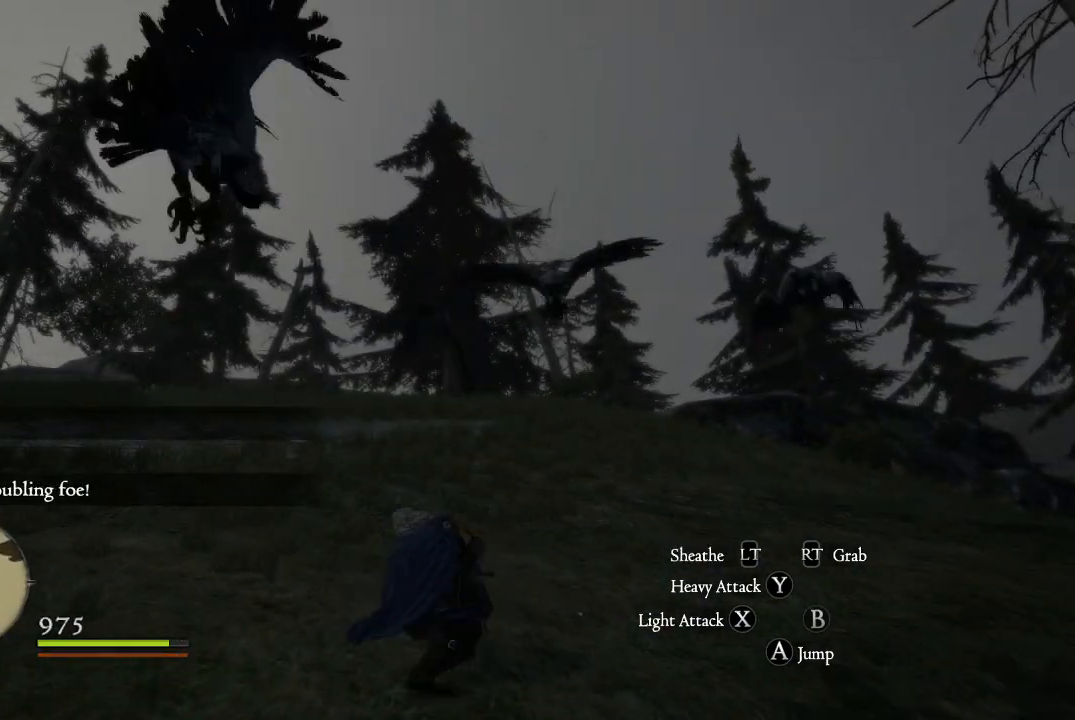
{"buttons": [], "left_stick": "up-left", "right_stick": "center", "events": [[50, "A", "up"], [217, "A", "down"], [300, "A", "up"], [400, "A", "down"], [467, "A", "up"]]}
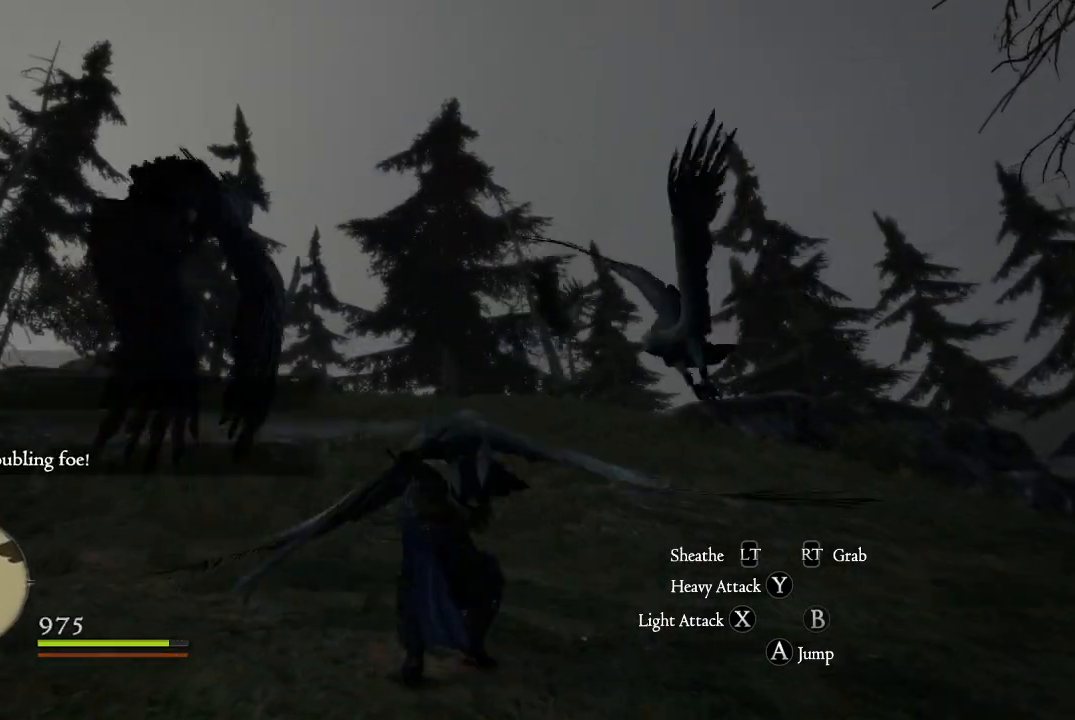
{"buttons": ["A"], "left_stick": "up", "right_stick": "center", "events": [[67, "A", "down"], [134, "A", "up"], [184, "A", "down"], [234, "X", "down"], [267, "left_stick", "up"], [301, "X", "up"], [418, "X", "down"], [501, "X", "up"]]}
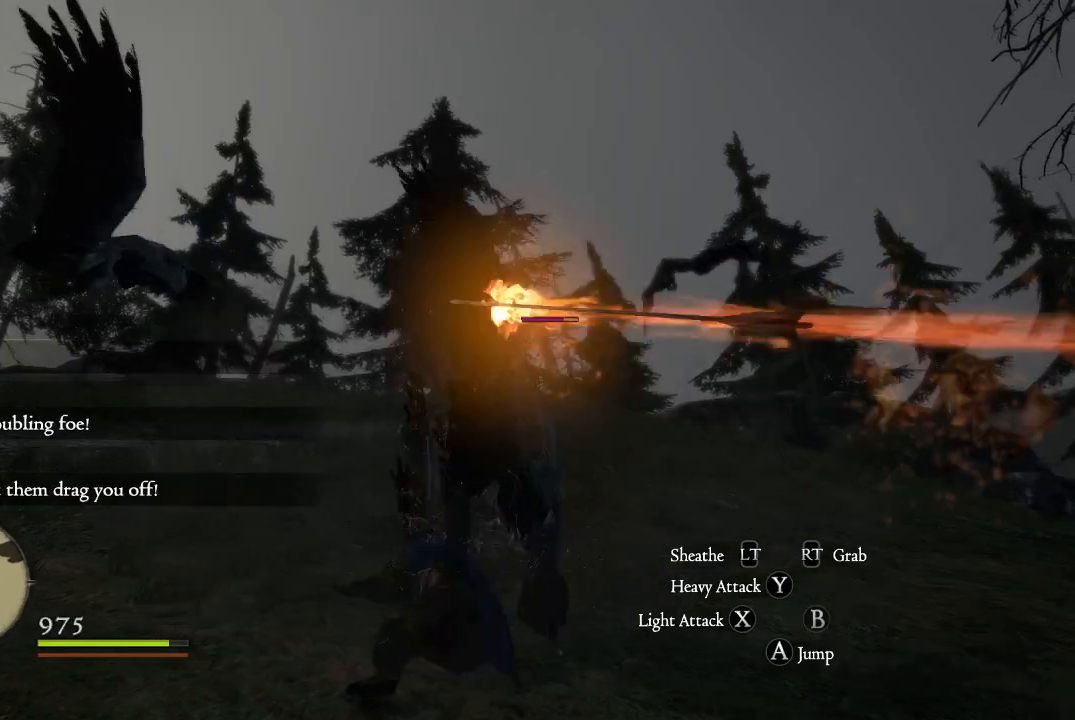
{"buttons": [], "left_stick": "up-right", "right_stick": "center", "events": [[100, "X", "down"], [117, "A", "up"], [167, "X", "up"], [217, "left_stick", "up-right"], [250, "X", "down"], [317, "X", "up"], [400, "X", "down"], [467, "X", "up"]]}
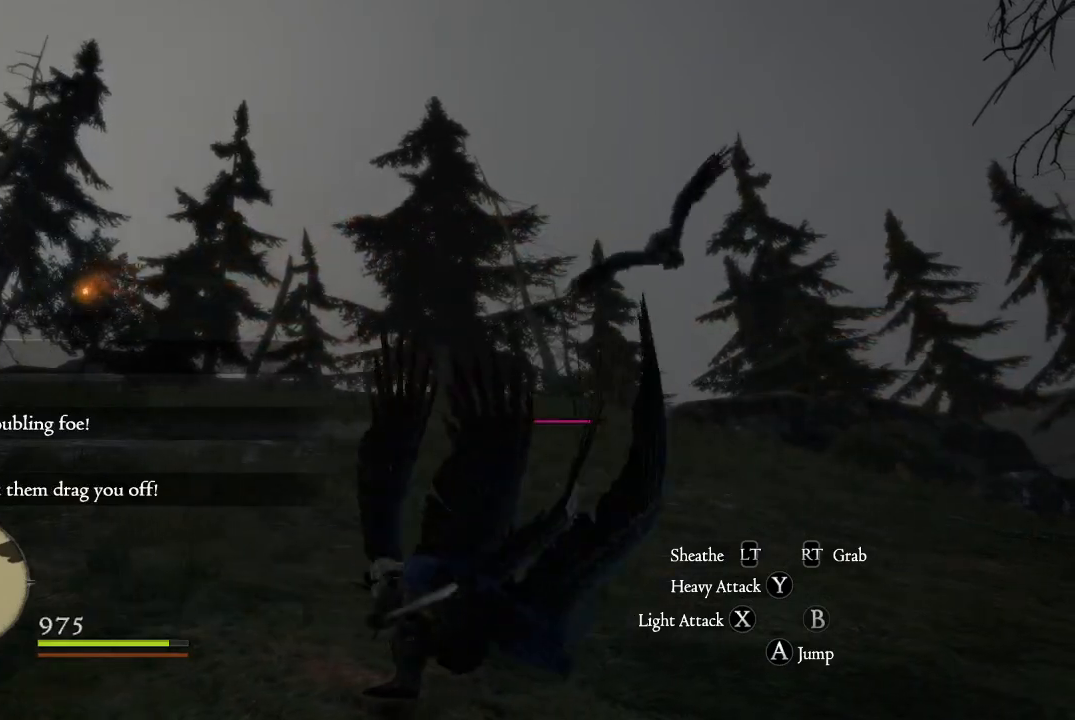
{"buttons": [], "left_stick": "up-right", "right_stick": "center", "events": [[67, "X", "down"], [134, "X", "up"], [201, "X", "down"], [267, "X", "up"], [367, "X", "down"], [418, "X", "up"]]}
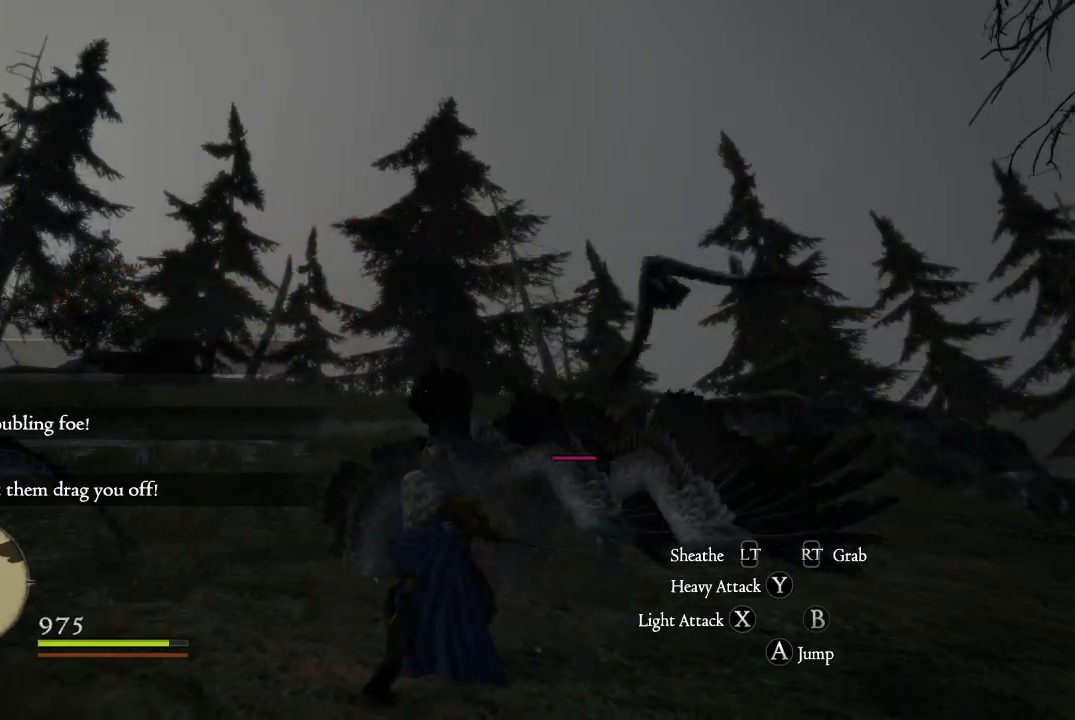
{"buttons": ["X"], "left_stick": "right", "right_stick": "center", "events": [[33, "X", "down"], [83, "X", "up"], [167, "X", "down"], [234, "X", "up"], [317, "left_stick", "right"], [334, "X", "down"], [384, "X", "up"], [484, "X", "down"]]}
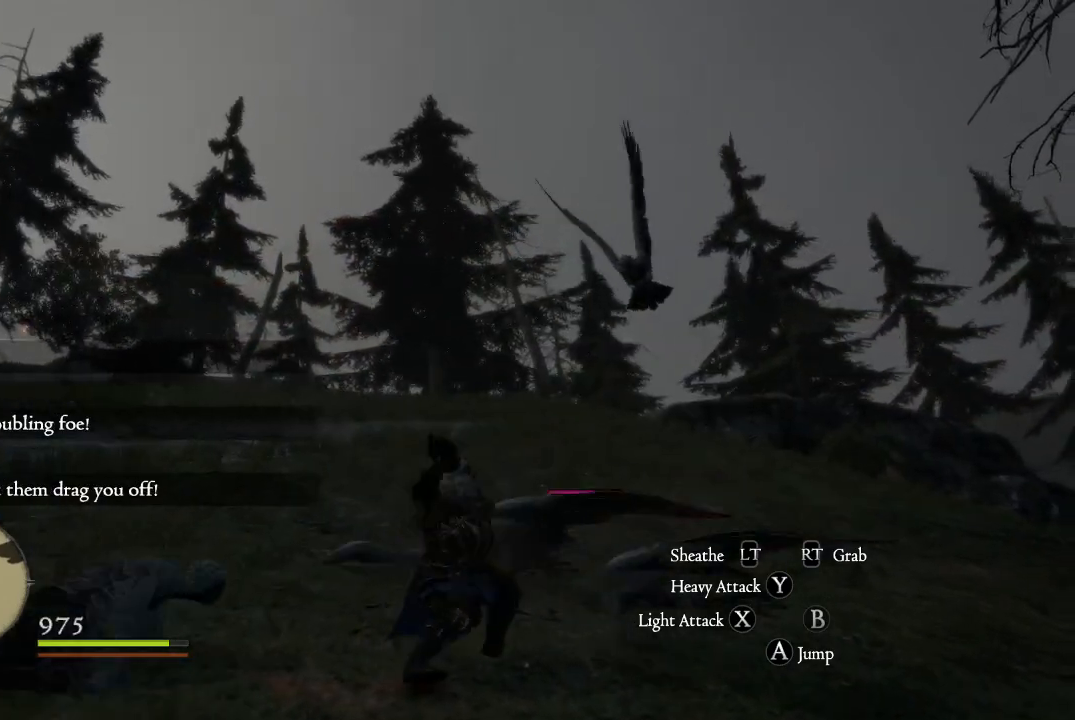
{"buttons": ["X"], "left_stick": "right", "right_stick": "center", "events": [[34, "X", "up"], [134, "X", "down"], [217, "X", "up"], [317, "X", "down"], [367, "X", "up"], [468, "X", "down"]]}
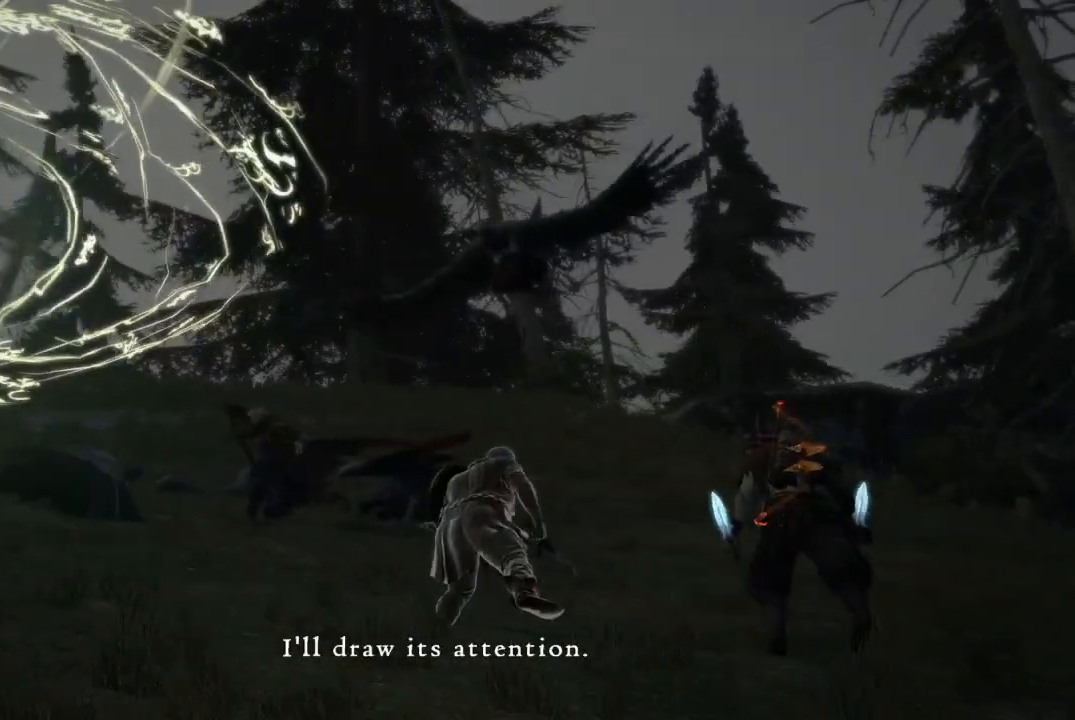
{"buttons": [], "left_stick": "up-right", "right_stick": "center", "events": [[17, "X", "up"], [133, "X", "down"], [167, "X", "up"], [267, "X", "down"], [334, "X", "up"], [350, "left_stick", "up-right"], [434, "X", "down"], [484, "X", "up"]]}
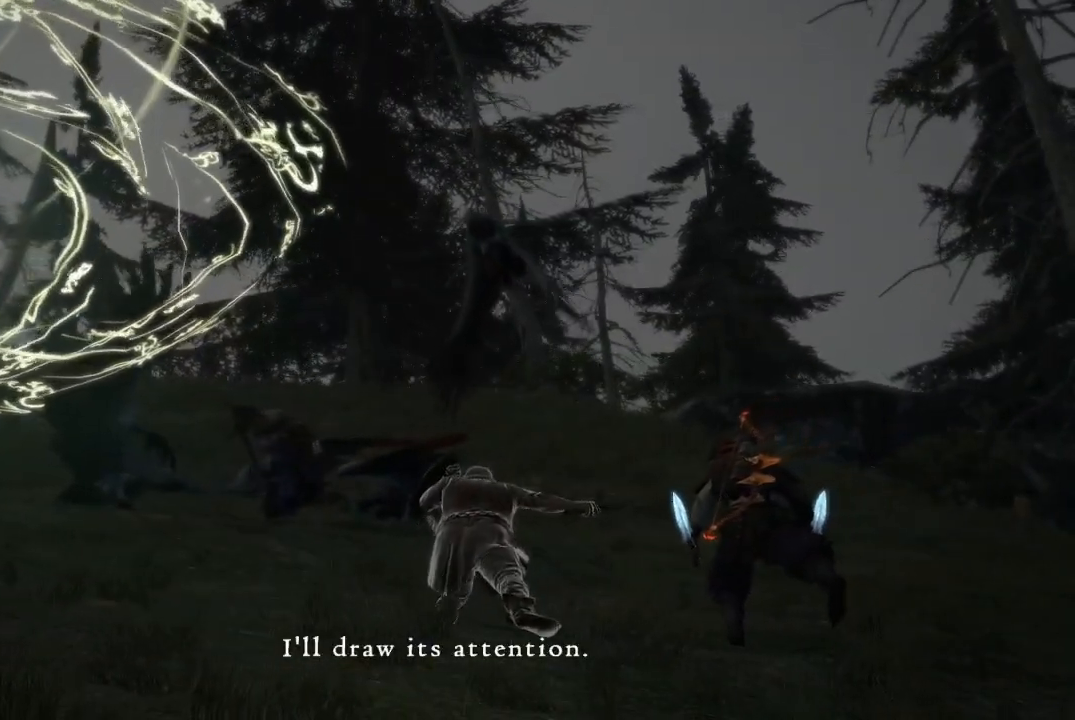
{"buttons": [], "left_stick": "up-left", "right_stick": "center", "events": [[84, "left_stick", "up-left"], [101, "X", "down"], [151, "X", "up"], [267, "X", "down"], [317, "X", "up"], [434, "X", "down"], [484, "X", "up"]]}
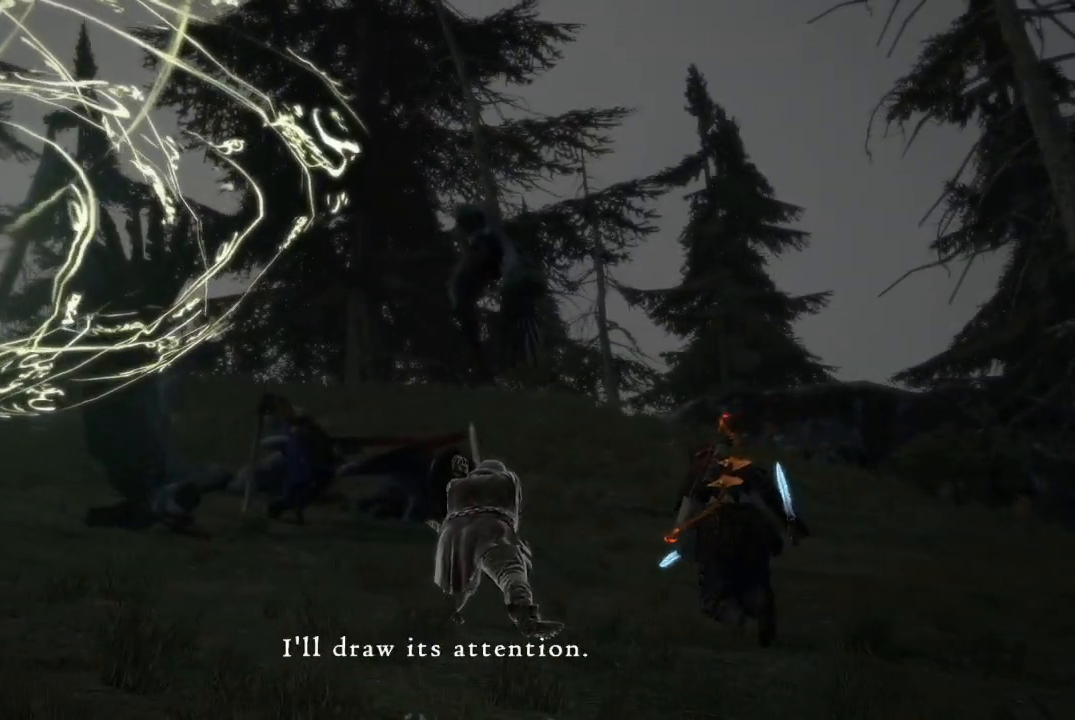
{"buttons": ["X"], "left_stick": "up-left", "right_stick": "center", "events": [[100, "X", "down"], [150, "X", "up"], [267, "X", "down"], [334, "X", "up"], [450, "X", "down"]]}
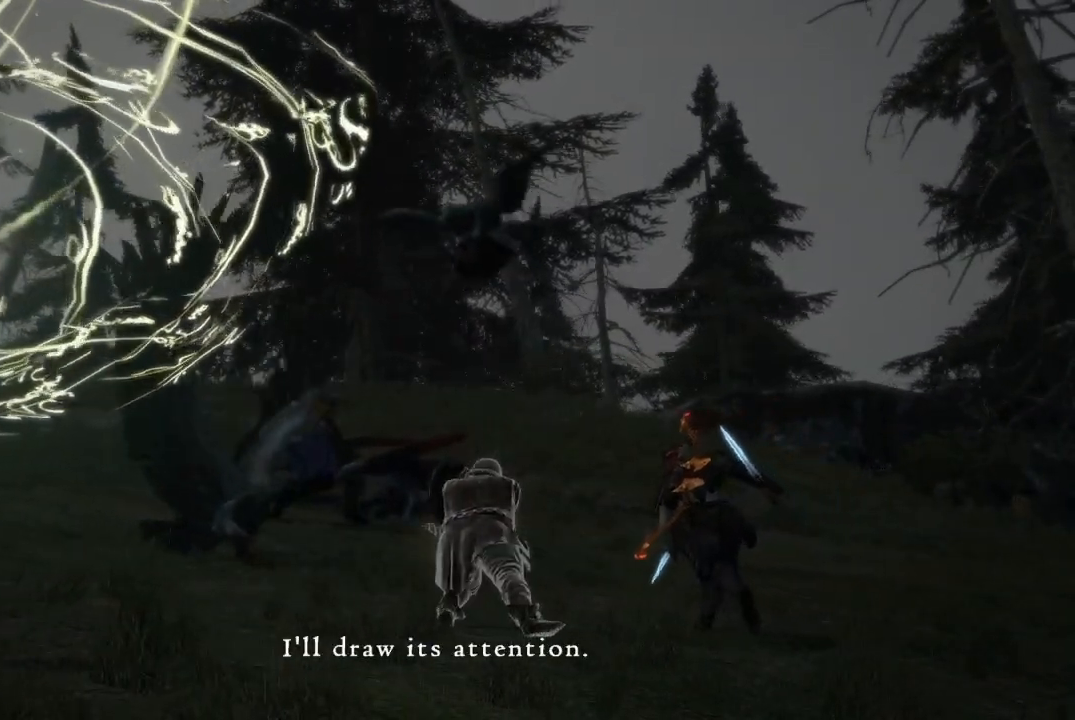
{"buttons": ["X"], "left_stick": "up-left", "right_stick": "center", "events": [[17, "X", "up"], [117, "X", "down"], [184, "X", "up"], [284, "X", "down"], [334, "X", "up"], [434, "X", "down"]]}
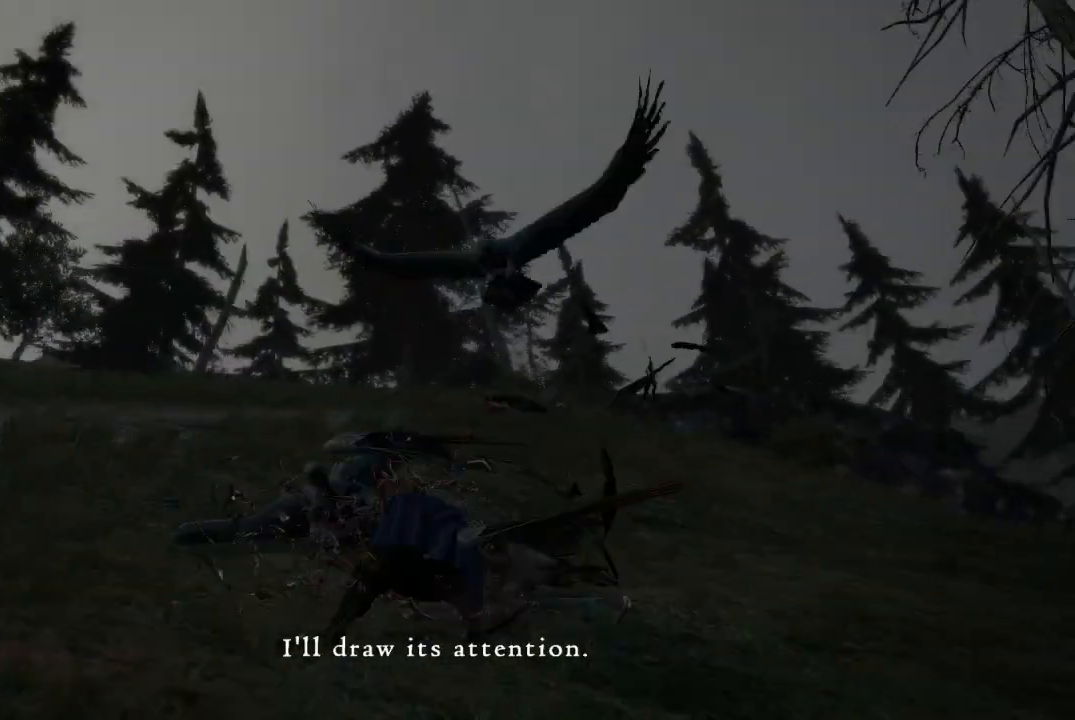
{"buttons": ["X"], "left_stick": "up", "right_stick": "center", "events": [[17, "X", "up"], [134, "X", "down"], [184, "X", "up"], [301, "X", "down"], [351, "X", "up"], [384, "left_stick", "up"], [467, "X", "down"]]}
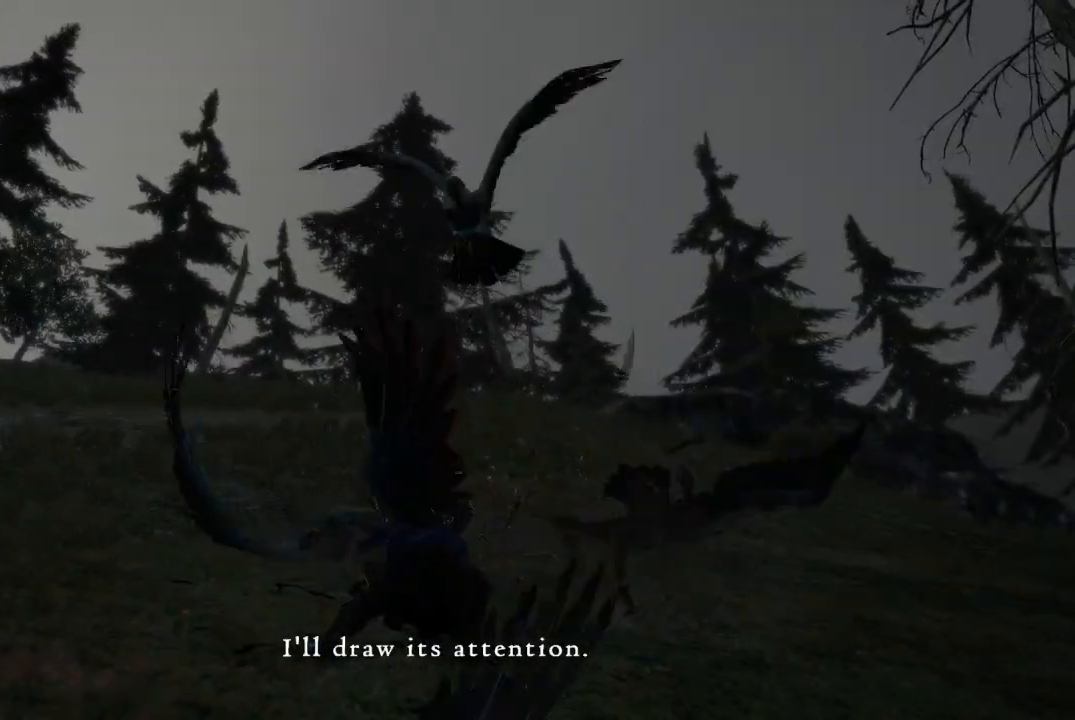
{"buttons": [], "left_stick": "up", "right_stick": "center", "events": [[16, "X", "up"], [117, "X", "down"], [167, "X", "up"], [283, "X", "down"], [333, "X", "up"], [450, "X", "down"], [500, "X", "up"]]}
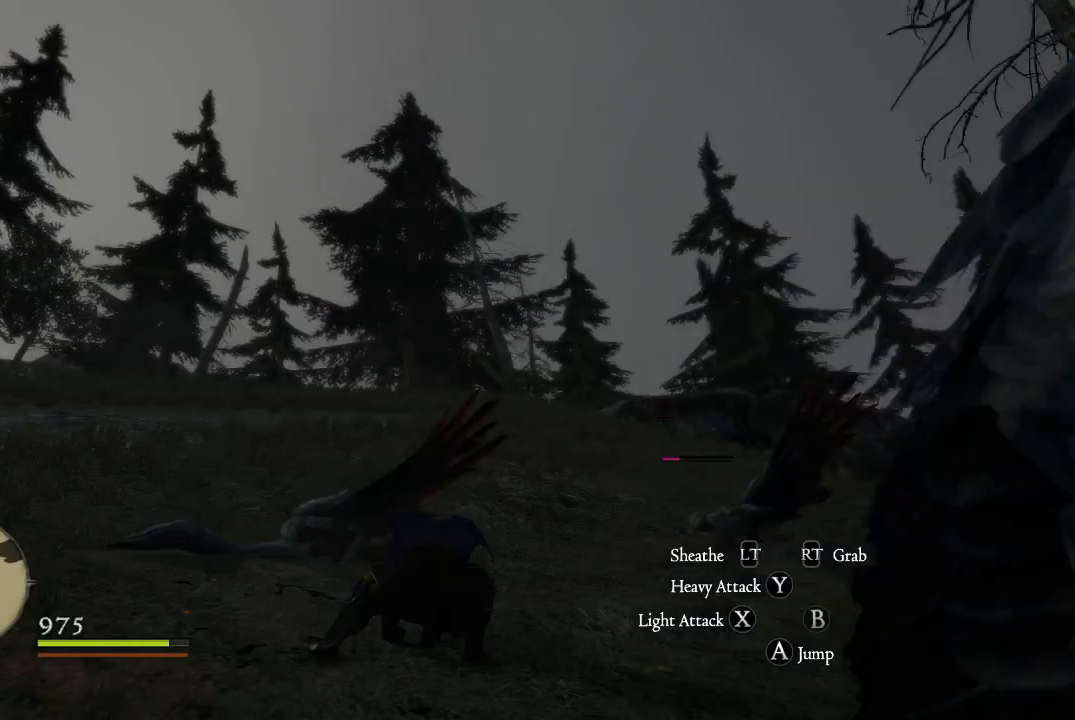
{"buttons": [], "left_stick": "right", "right_stick": "center", "events": [[50, "left_stick", "up-right"], [100, "X", "down"], [150, "X", "up"], [251, "X", "down"], [317, "left_stick", "right"], [334, "X", "up"], [434, "X", "down"], [501, "X", "up"]]}
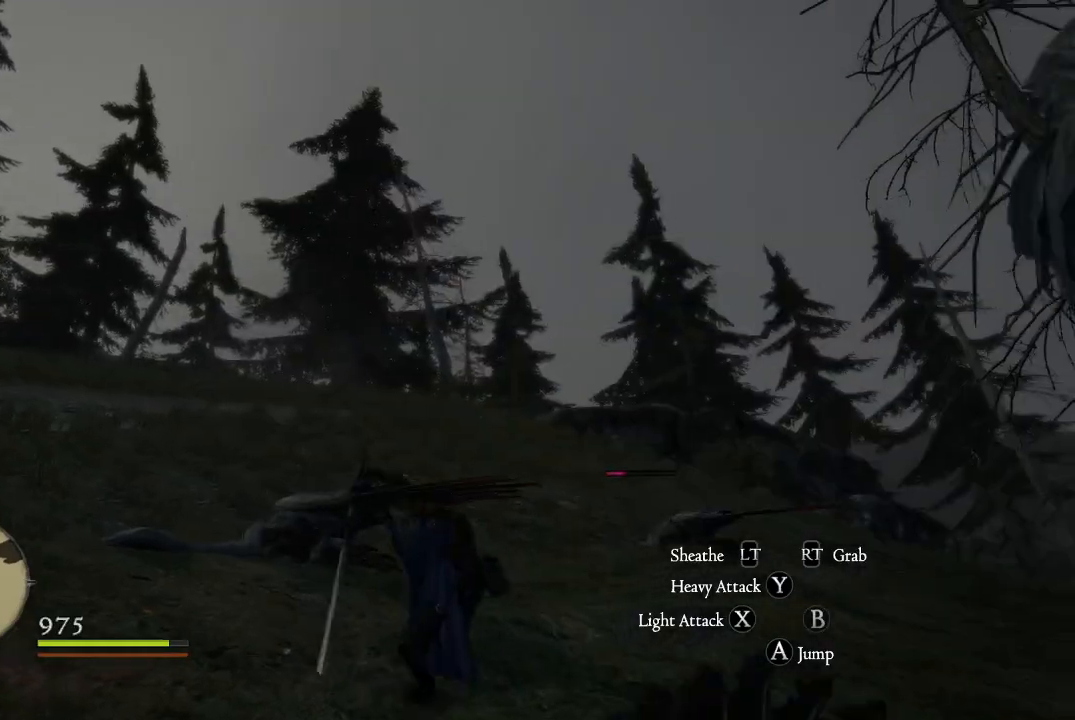
{"buttons": [], "left_stick": "down", "right_stick": "left", "events": [[133, "left_stick", "down-right"], [150, "right_stick", "left"], [250, "left_stick", "down"]]}
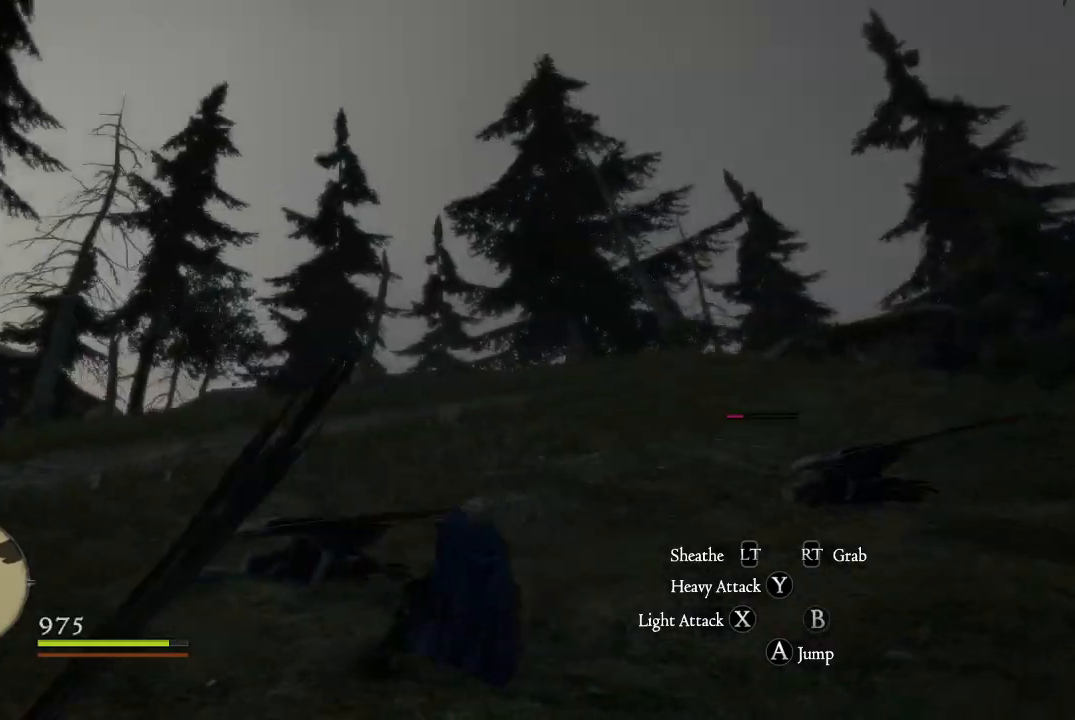
{"buttons": [], "left_stick": "down-left", "right_stick": "down-left", "events": [[34, "left_stick", "down-right"], [34, "right_stick", "center"], [150, "X", "down"], [267, "X", "up"], [267, "left_stick", "down"], [467, "left_stick", "down-left"], [484, "right_stick", "down-left"]]}
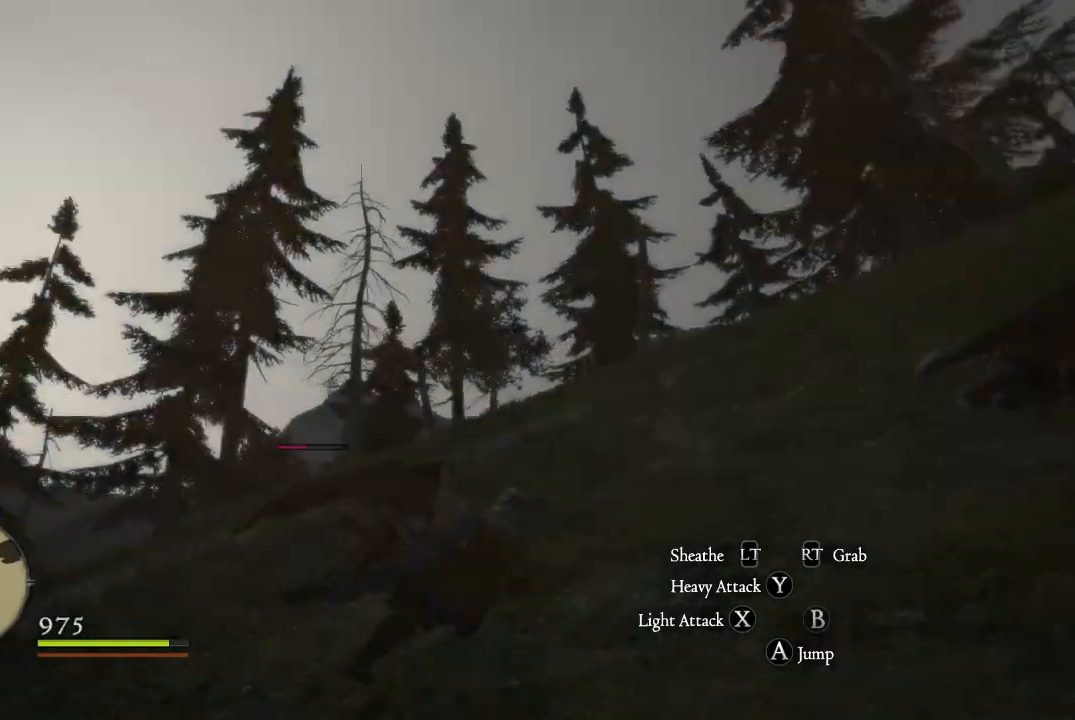
{"buttons": [], "left_stick": "up-left", "right_stick": "down-left", "events": [[183, "left_stick", "left"], [367, "left_stick", "up-left"]]}
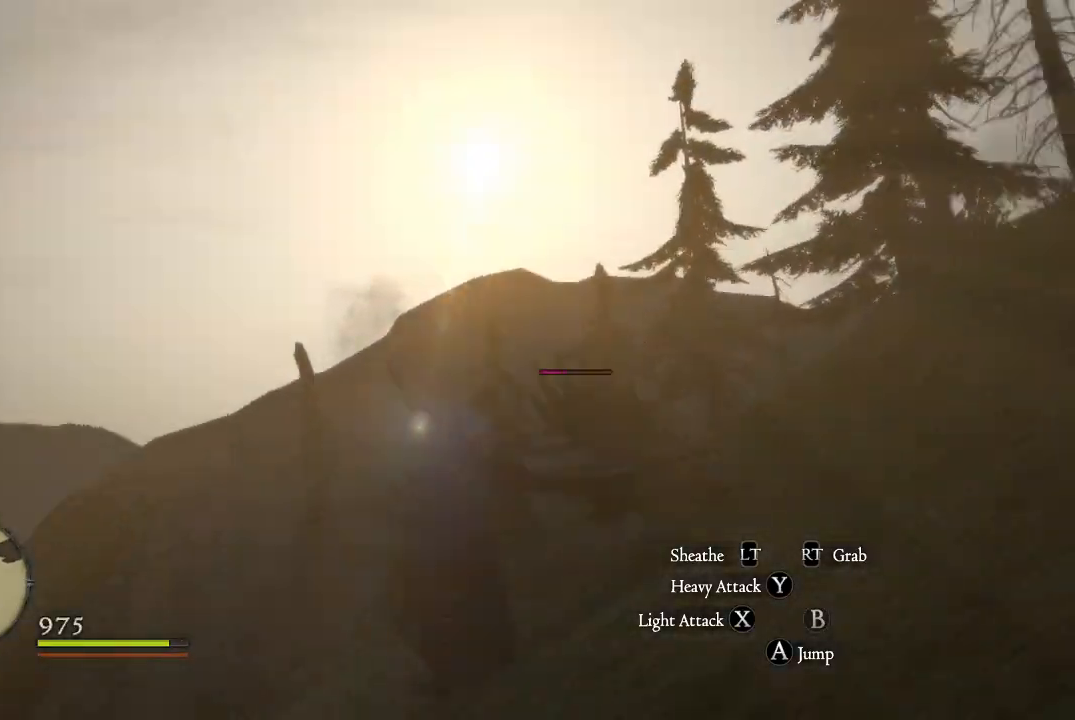
{"buttons": [], "left_stick": "up", "right_stick": "down-left", "events": [[84, "left_stick", "up"], [234, "right_stick", "center"], [451, "right_stick", "down-left"]]}
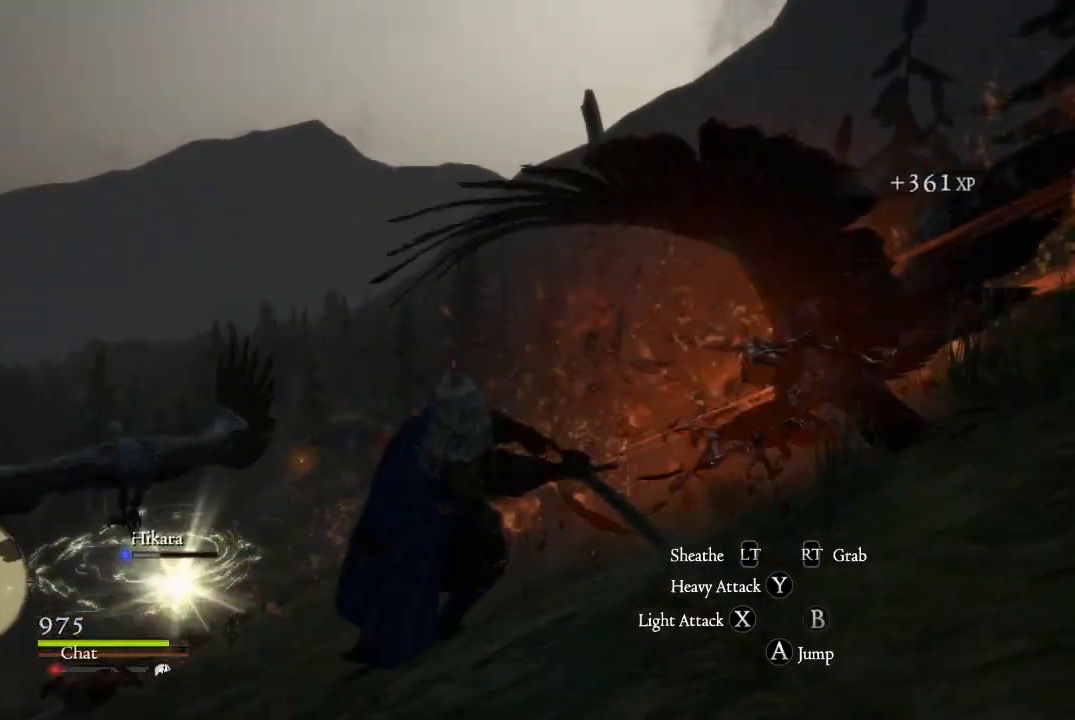
{"buttons": [], "left_stick": "up", "right_stick": "center", "events": [[100, "right_stick", "center"], [200, "X", "down"], [300, "X", "up"], [400, "X", "down"], [467, "X", "up"]]}
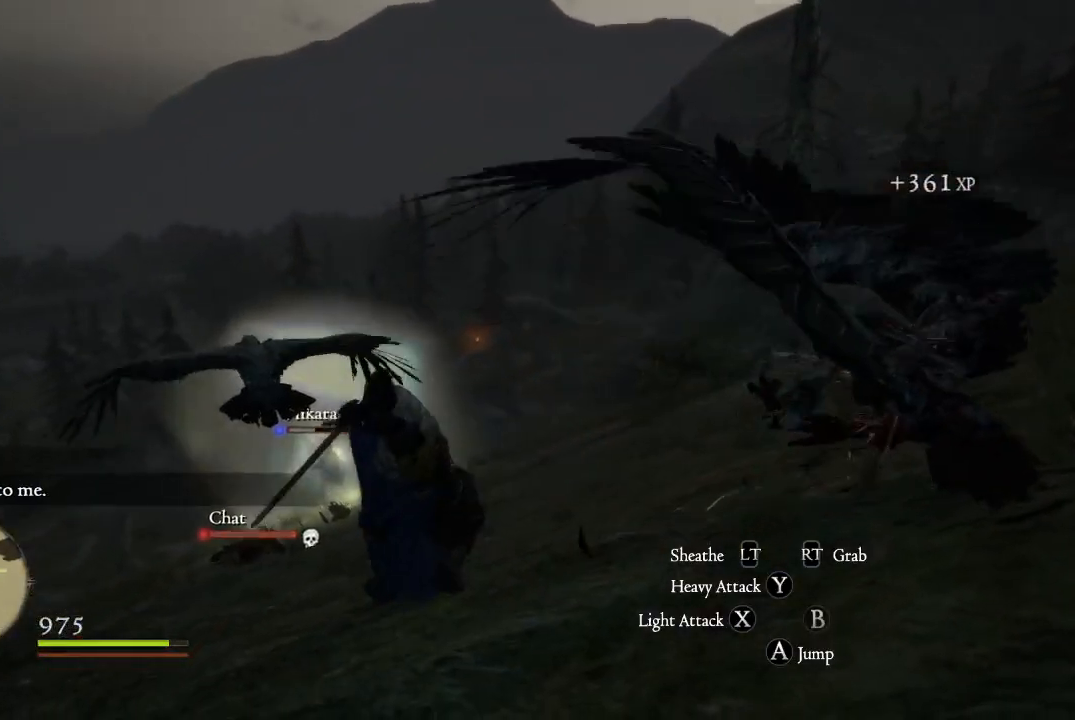
{"buttons": ["A"], "left_stick": "up-left", "right_stick": "center", "events": [[67, "X", "down"], [134, "X", "up"], [250, "X", "down"], [301, "X", "up"], [451, "A", "down"], [484, "left_stick", "up-left"]]}
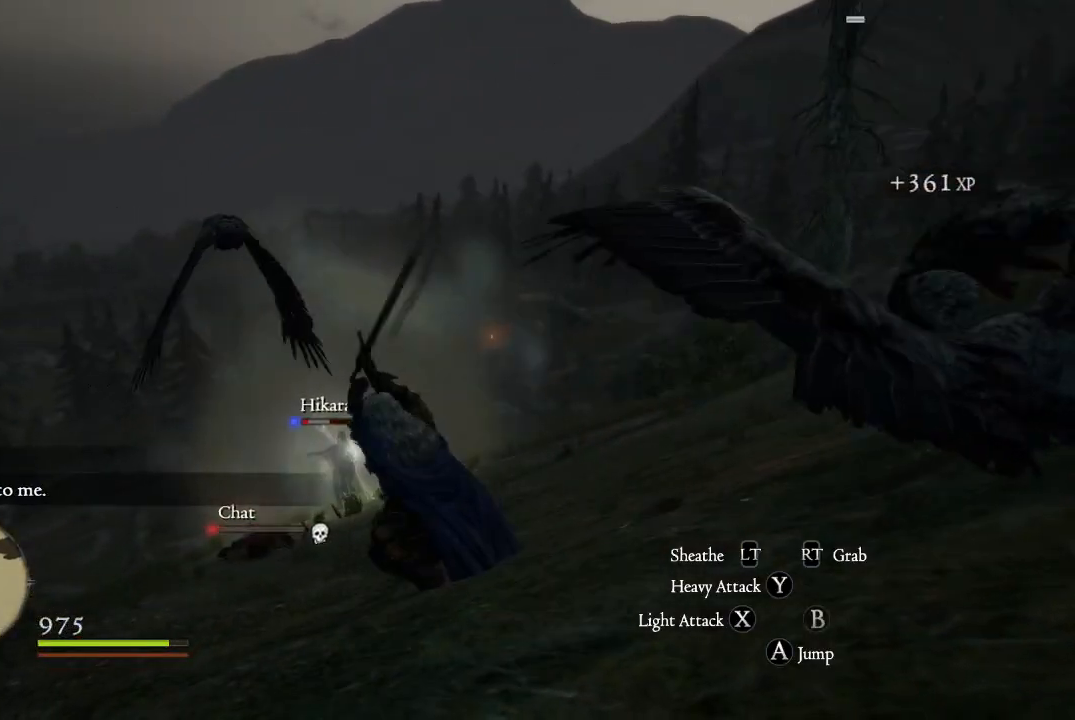
{"buttons": ["A"], "left_stick": "up-left", "right_stick": "center", "events": [[83, "A", "up"], [200, "A", "down"], [300, "A", "up"], [467, "A", "down"]]}
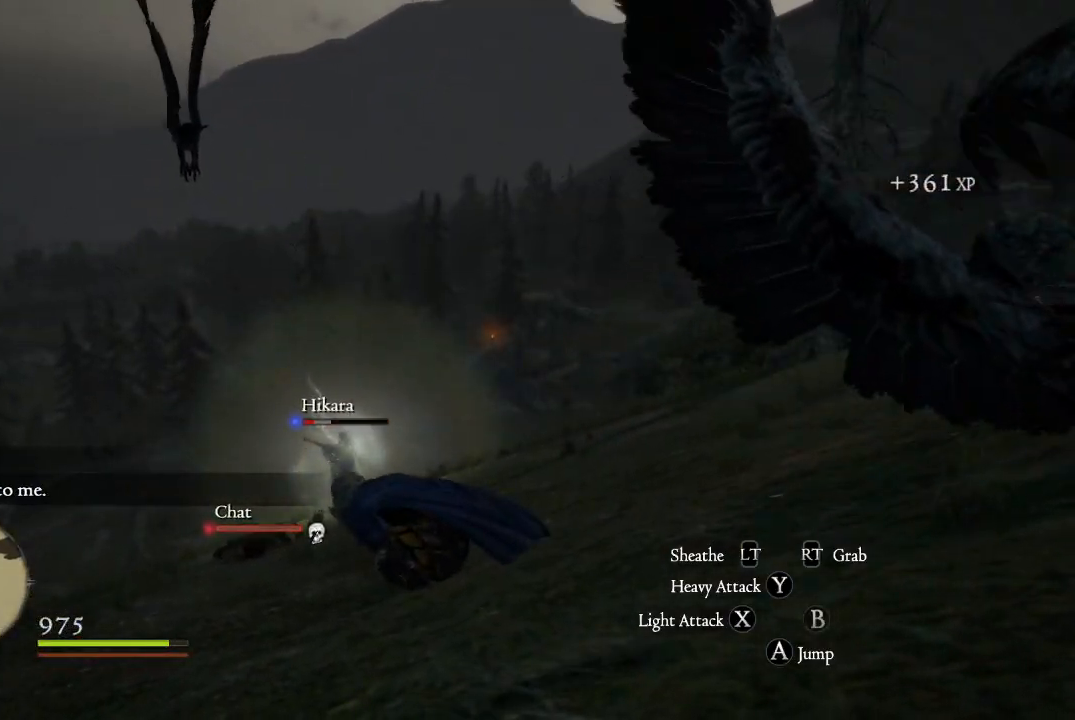
{"buttons": [], "left_stick": "left", "right_stick": "down-left", "events": [[50, "A", "up"], [234, "left_stick", "left"], [234, "right_stick", "down-left"], [367, "left_stick", "down-left"], [501, "left_stick", "left"]]}
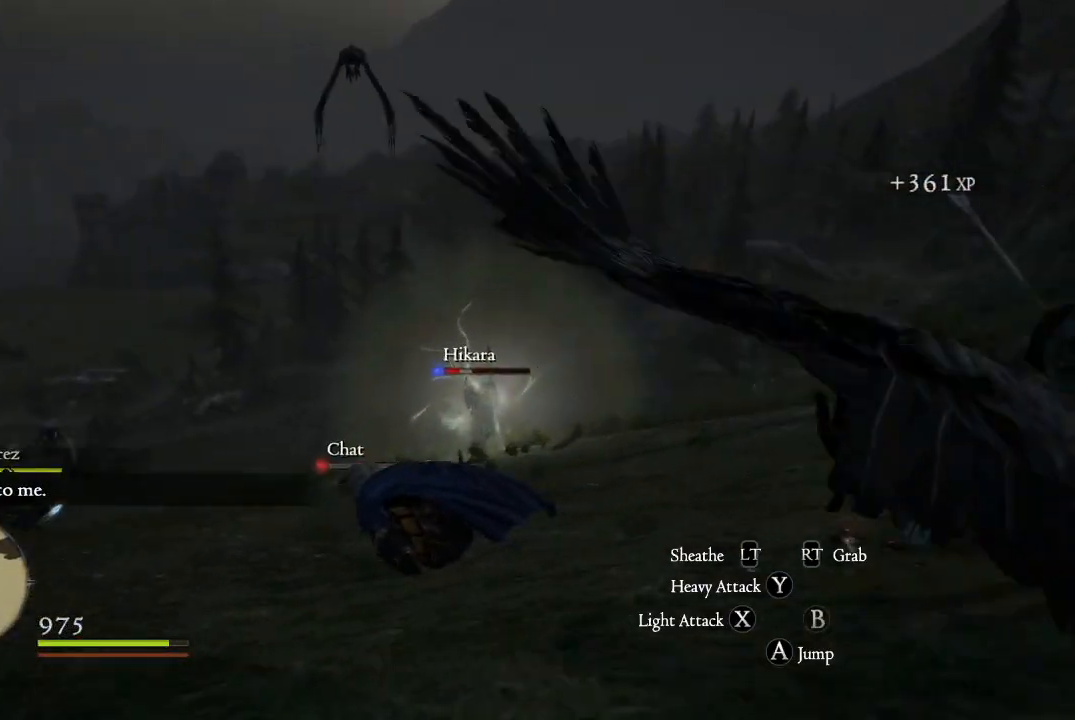
{"buttons": [], "left_stick": "up", "right_stick": "center", "events": [[16, "left_stick", "up-left"], [16, "right_stick", "center"], [117, "left_stick", "up"], [300, "right_stick", "down"], [500, "right_stick", "center"]]}
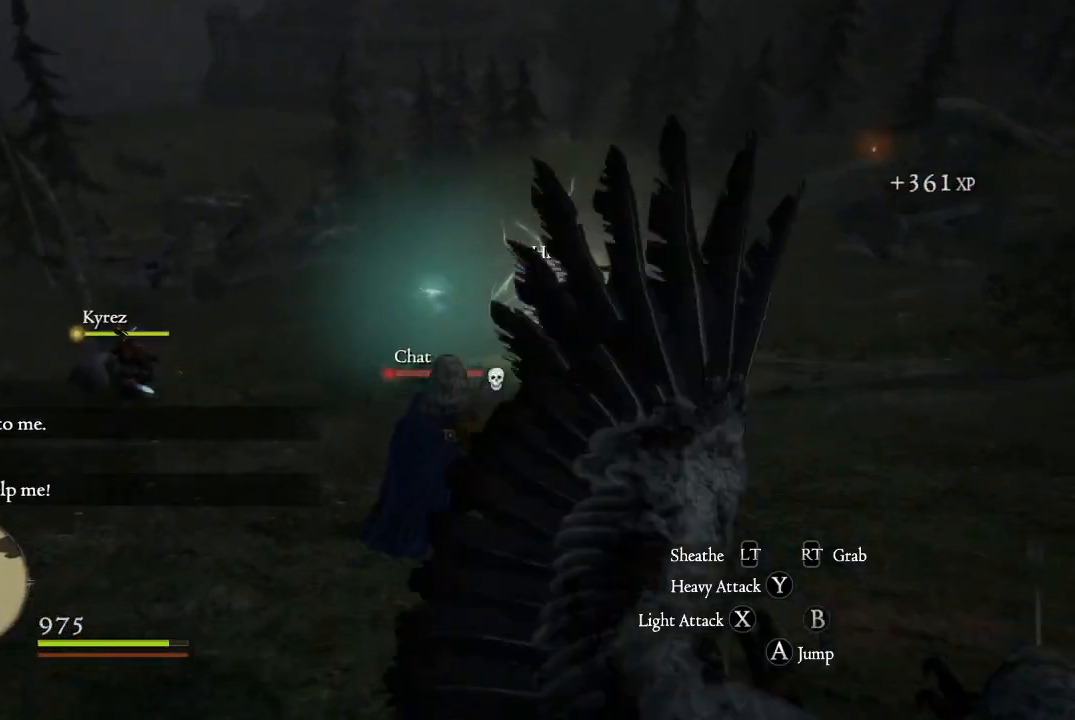
{"buttons": [], "left_stick": "up", "right_stick": "center", "events": [[17, "left_stick", "up-left"], [200, "right_stick", "right"], [351, "right_stick", "center"], [451, "left_stick", "up"]]}
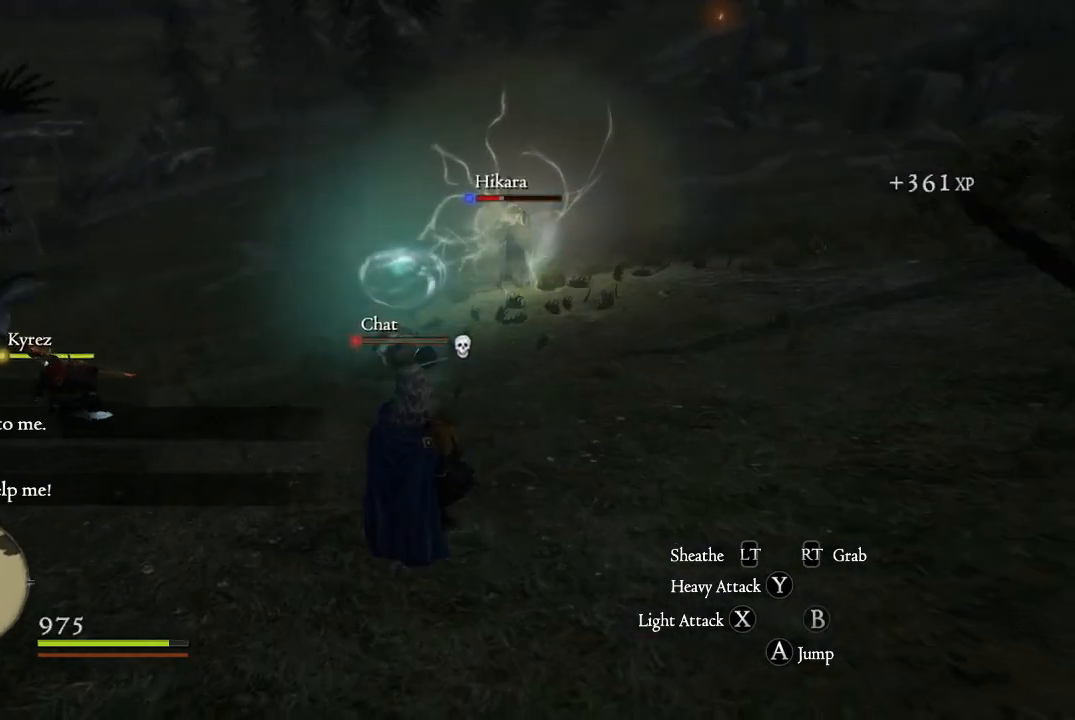
{"buttons": [], "left_stick": "up", "right_stick": "center", "events": []}